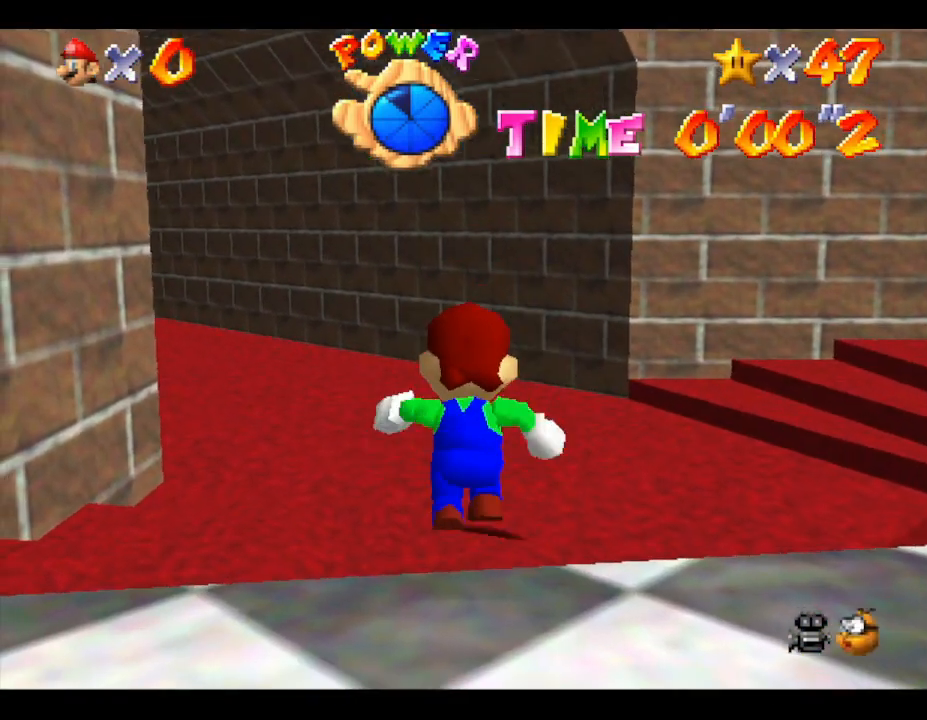
Gameplay with a controller (Nintendo layout); each line is a JSON object with the inputs held at the frame after it. "events" lists button and stick changes between this image and that frame as [ms after this image, input, new state], when the widget could be followed in between. Not read: L3 R3.
{"buttons": ["B"], "left_stick": "up-left", "events": [[100, "left_stick", "up-left"], [350, "B", "down"]]}
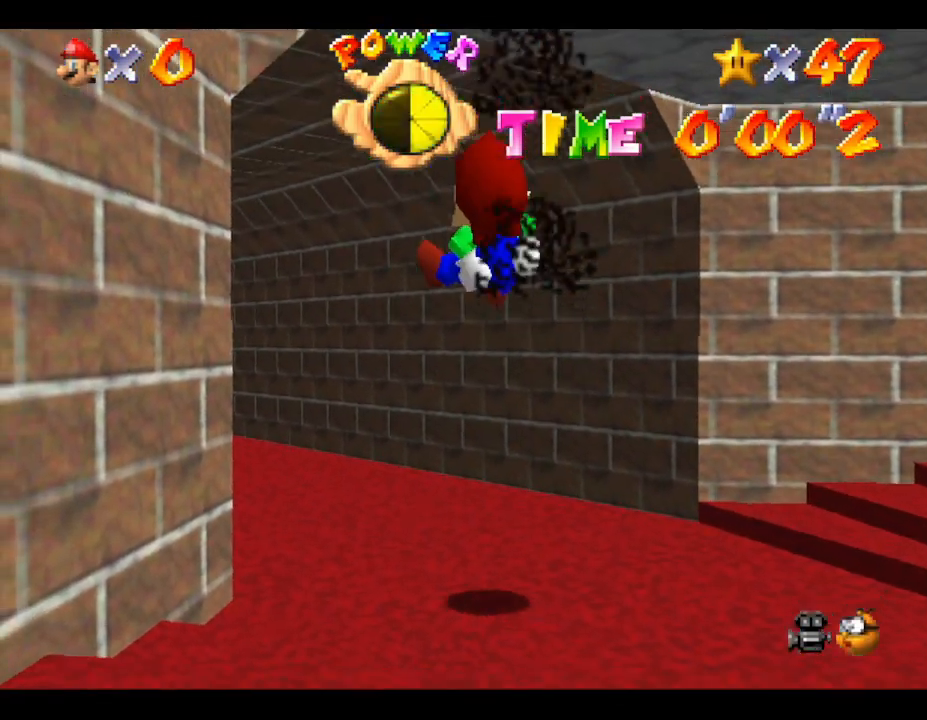
{"buttons": [], "left_stick": "up-left", "events": [[133, "B", "up"]]}
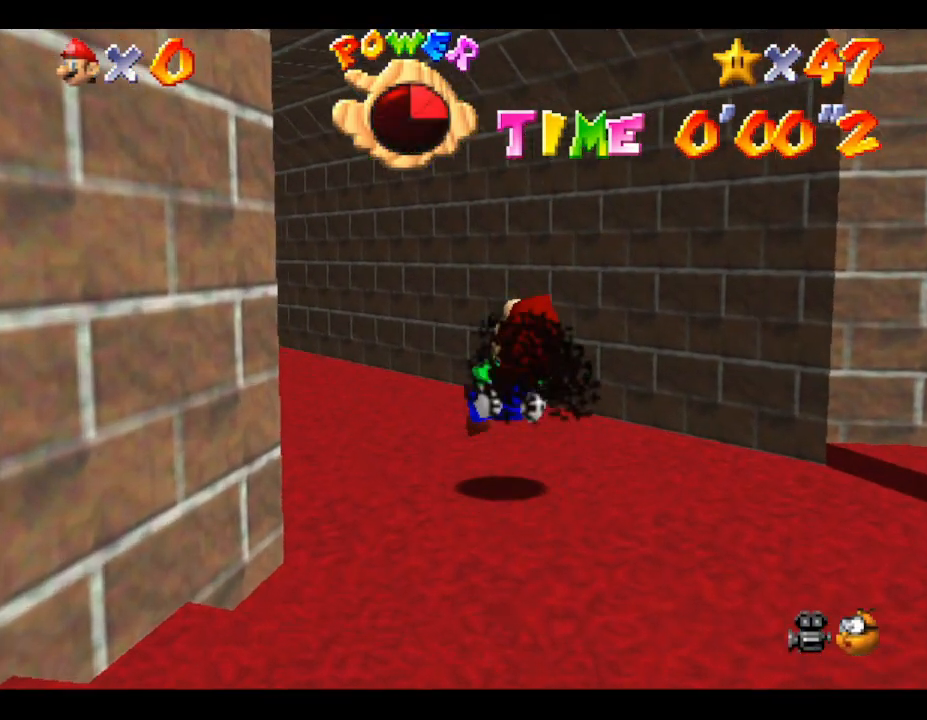
{"buttons": [], "left_stick": "up-left", "events": []}
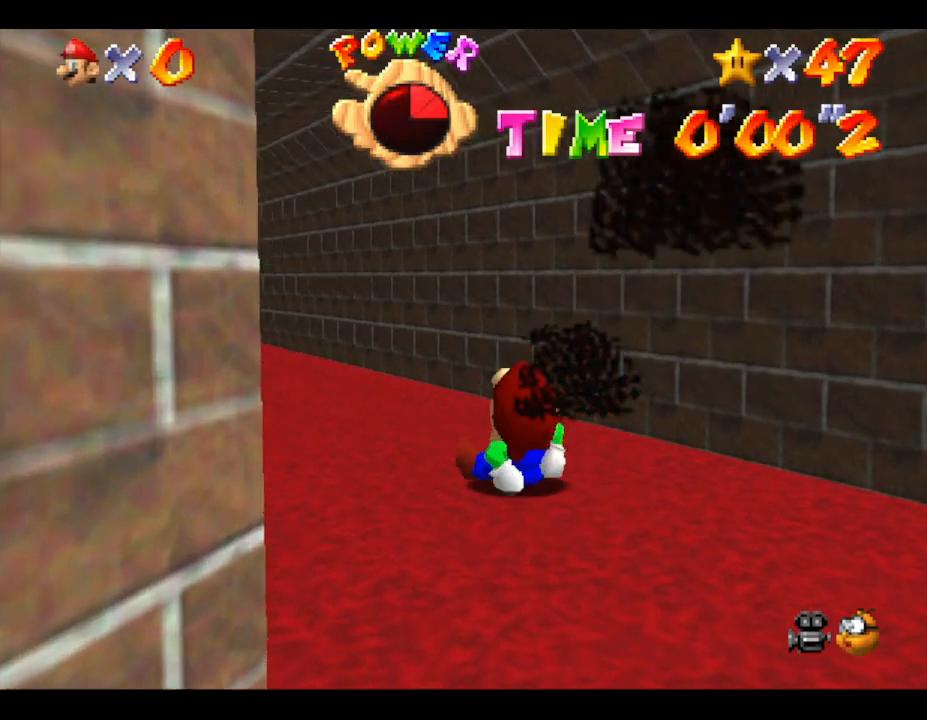
{"buttons": [], "left_stick": "up", "events": [[467, "left_stick", "up"]]}
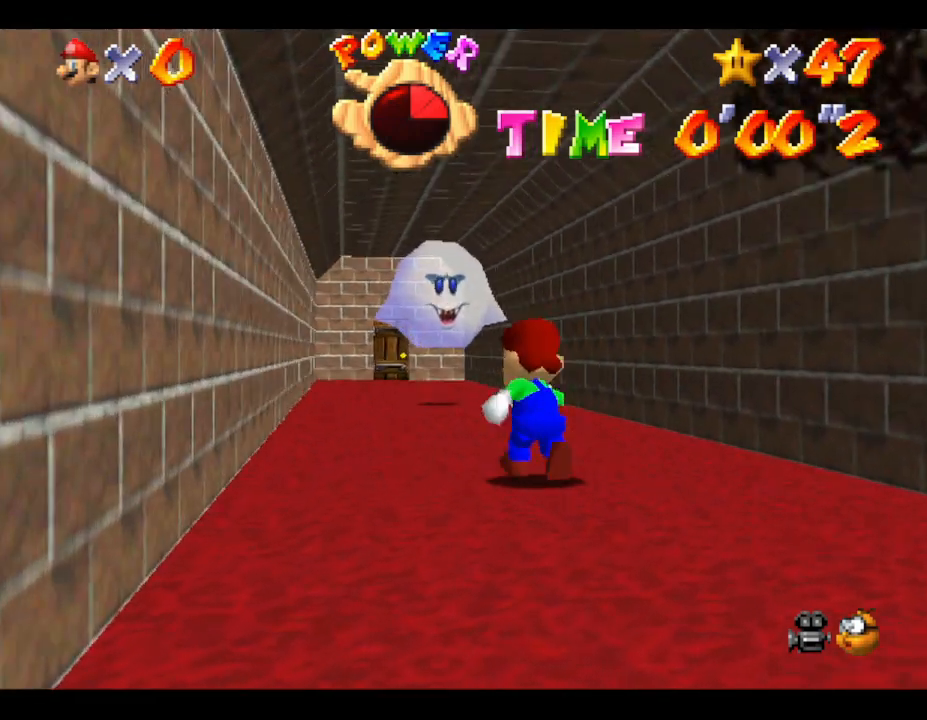
{"buttons": [], "left_stick": "up", "events": [[150, "B", "down"], [383, "B", "up"]]}
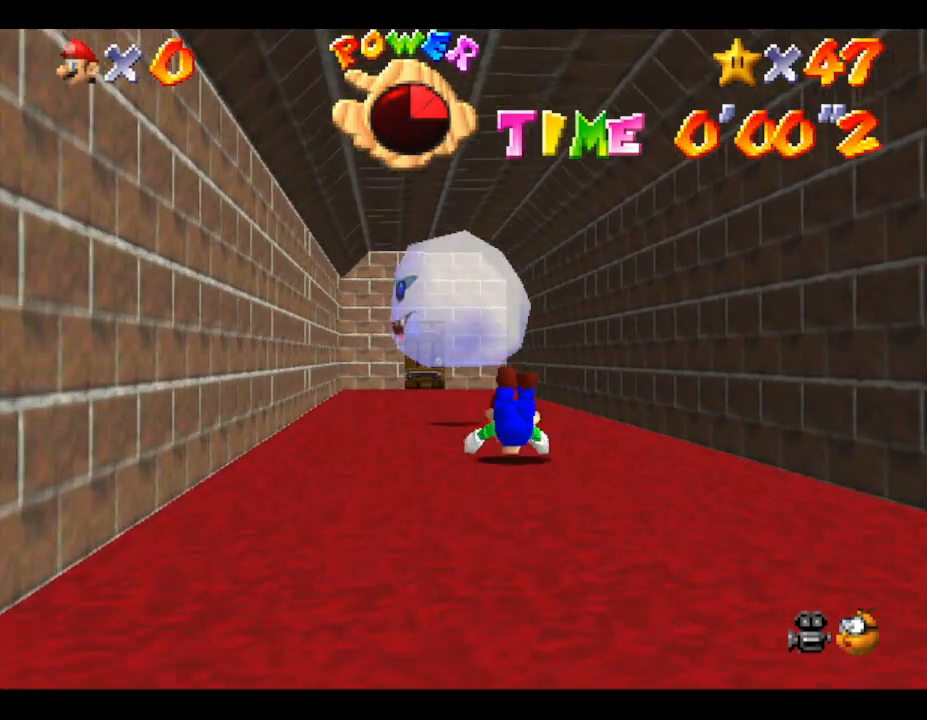
{"buttons": [], "left_stick": "up", "events": [[67, "B", "down"], [283, "B", "up"]]}
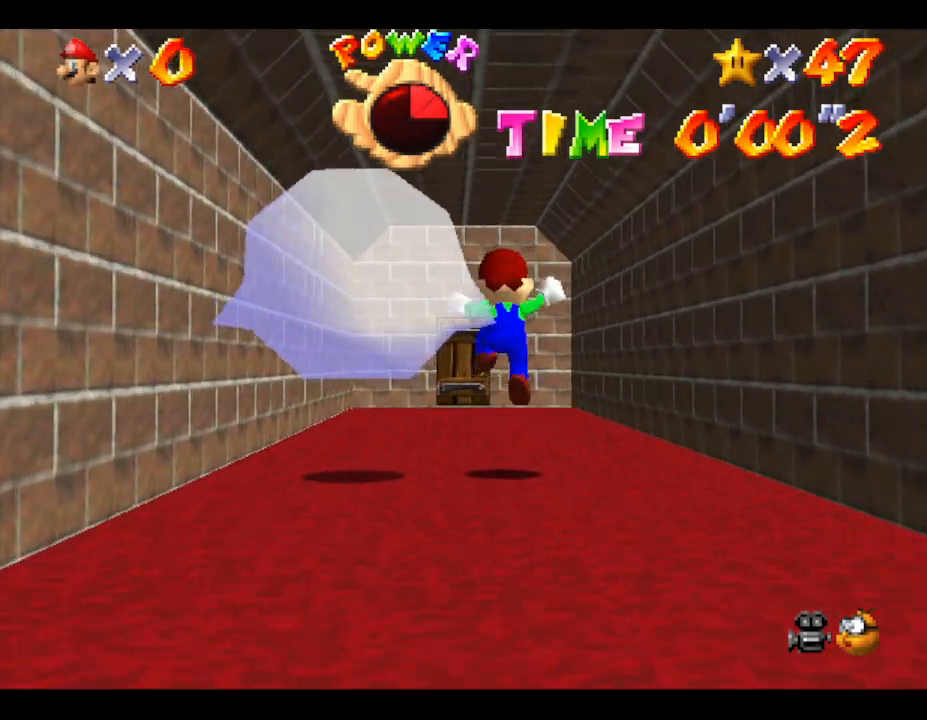
{"buttons": [], "left_stick": "up", "events": [[100, "B", "down"], [333, "B", "up"]]}
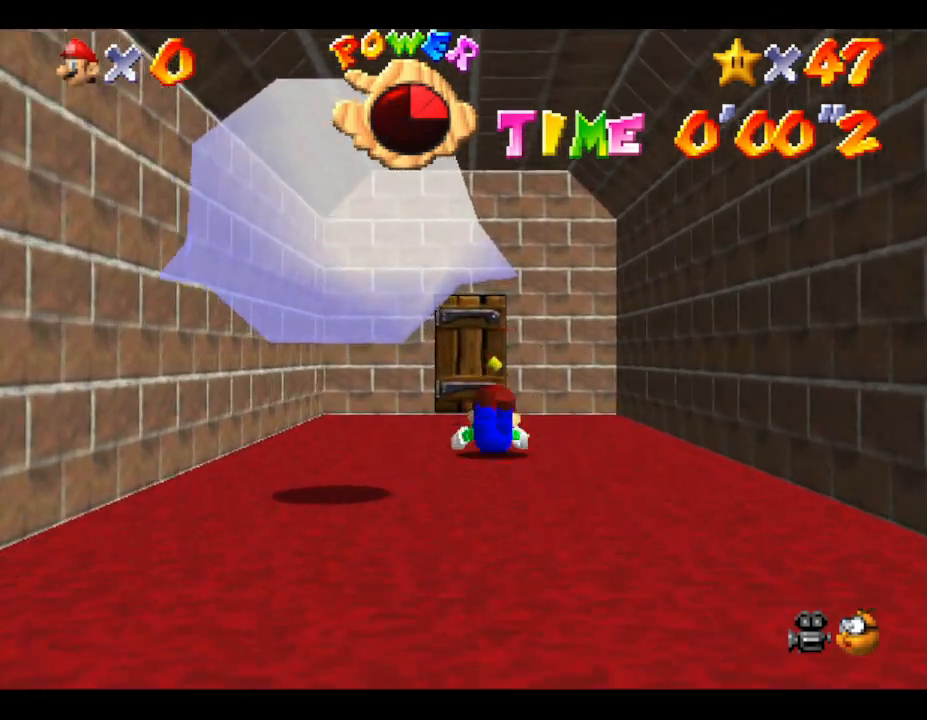
{"buttons": [], "left_stick": "up", "events": [[33, "B", "down"], [167, "B", "up"]]}
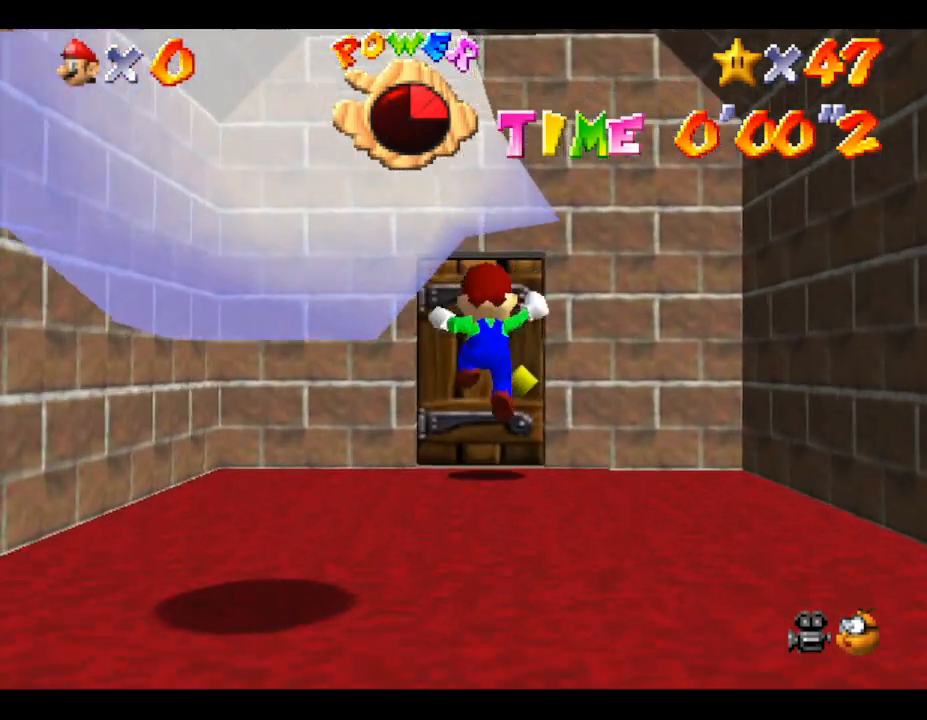
{"buttons": [], "left_stick": "up", "events": []}
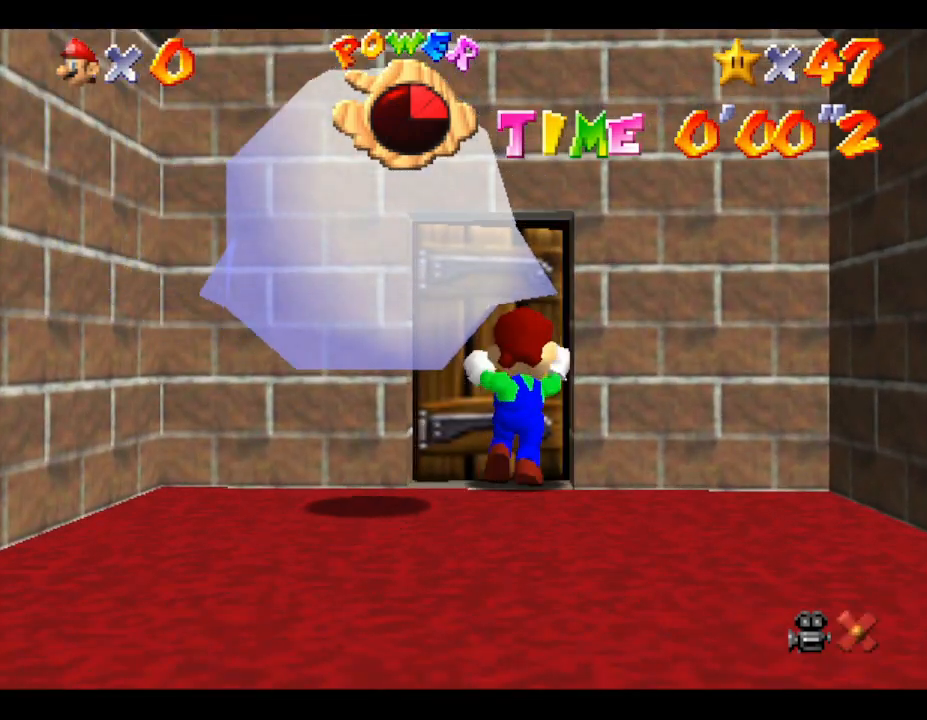
{"buttons": [], "left_stick": "center", "events": [[367, "left_stick", "center"]]}
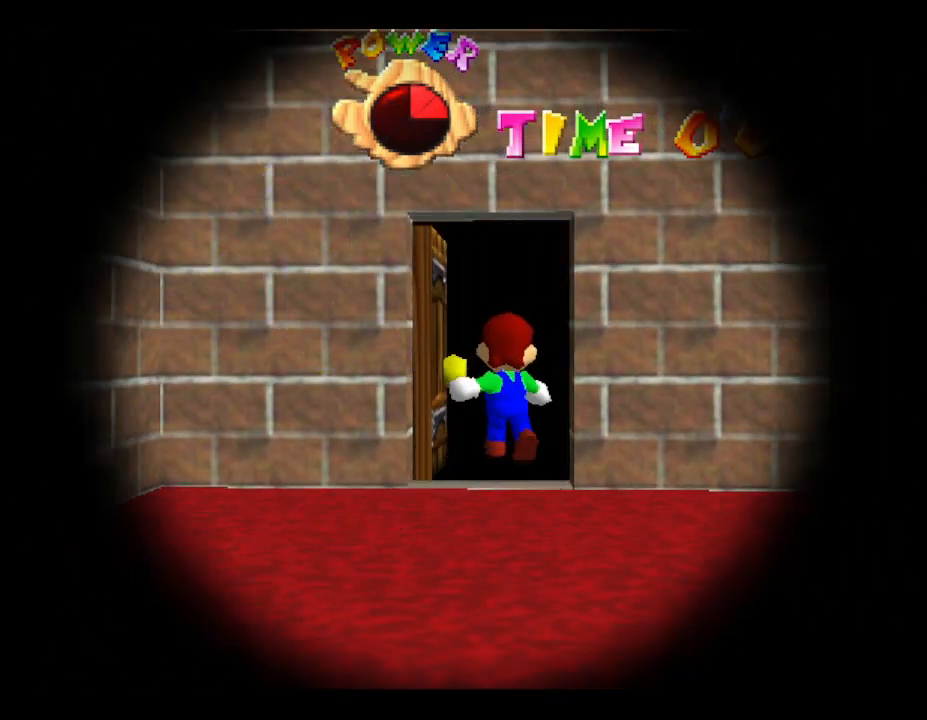
{"buttons": [], "left_stick": "center", "events": []}
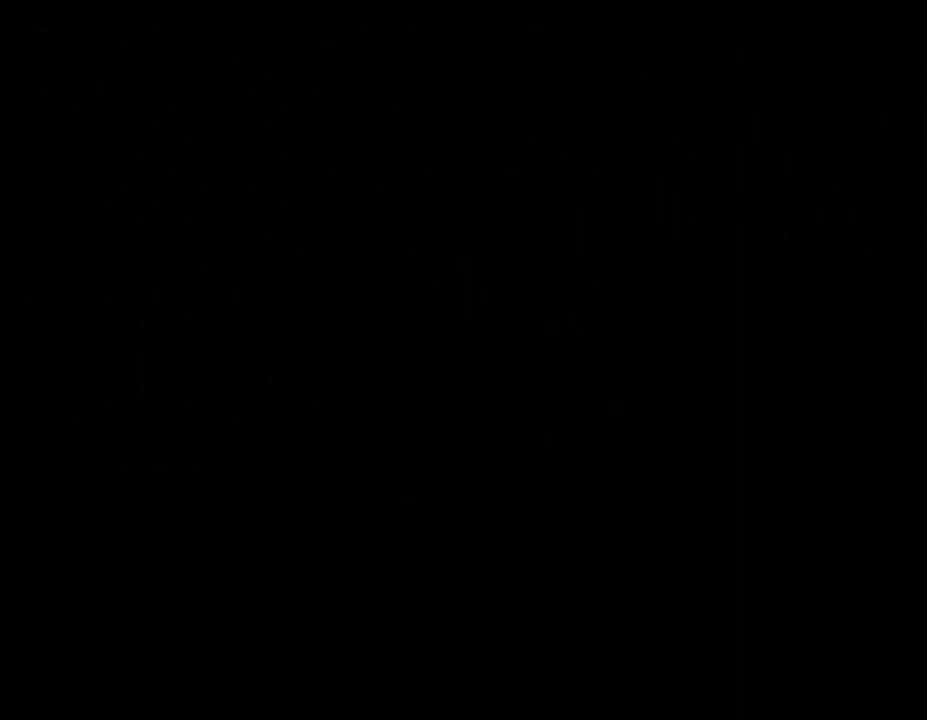
{"buttons": [], "left_stick": "center", "events": []}
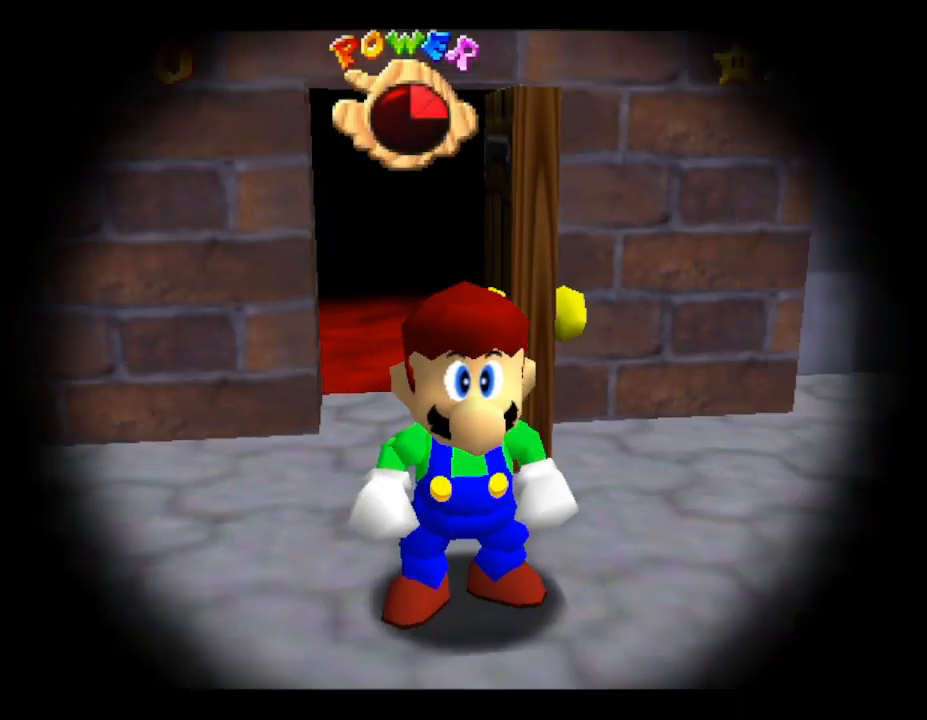
{"buttons": [], "left_stick": "right", "events": [[200, "left_stick", "down-right"], [417, "left_stick", "right"]]}
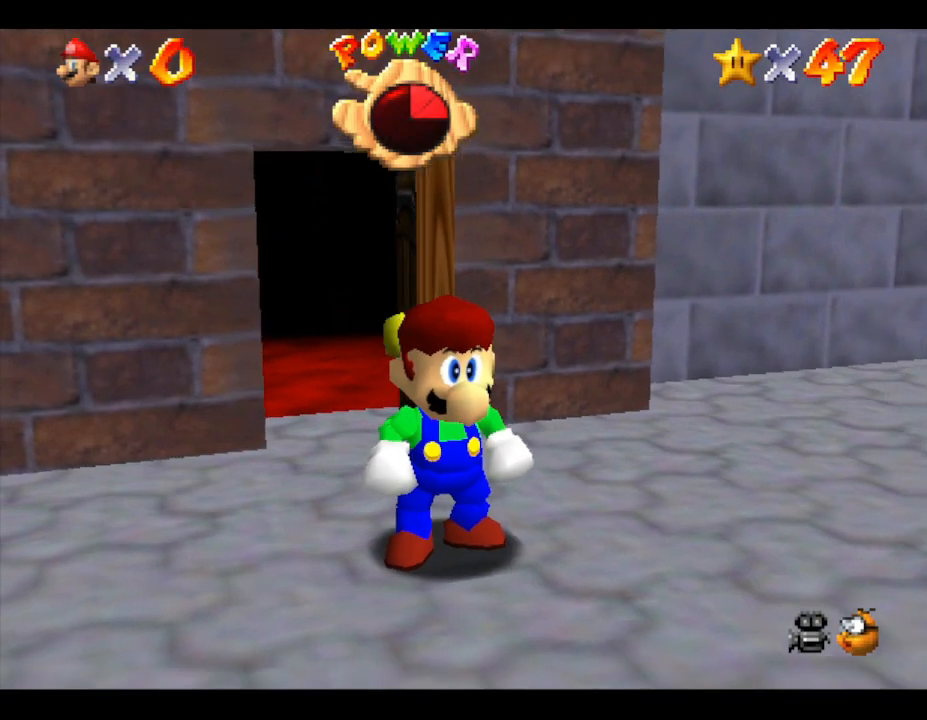
{"buttons": [], "left_stick": "right", "events": []}
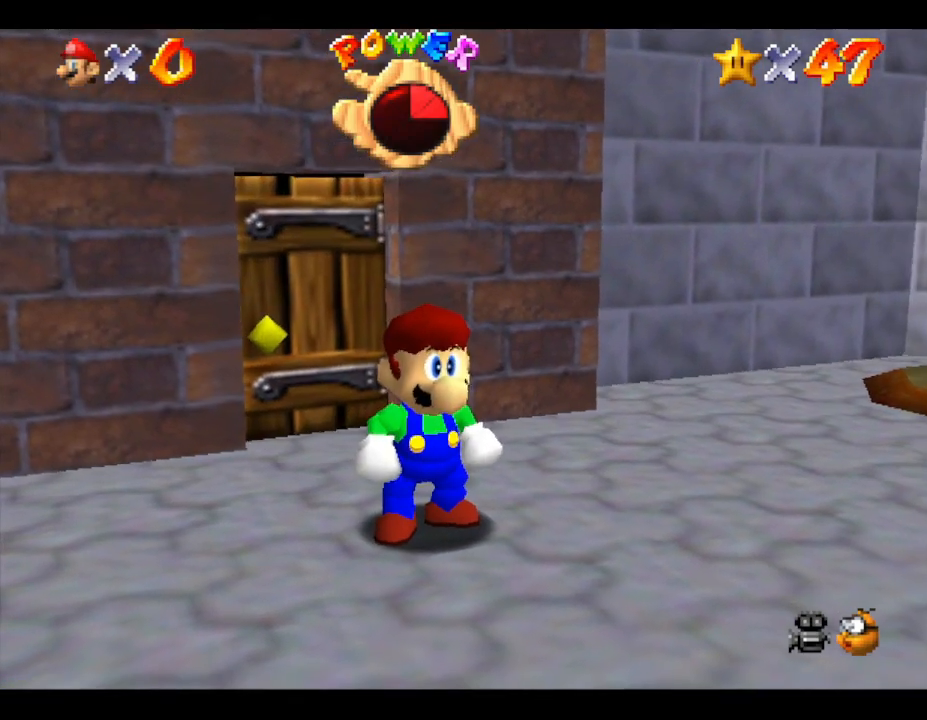
{"buttons": [], "left_stick": "right", "events": [[367, "A", "down"], [433, "A", "up"]]}
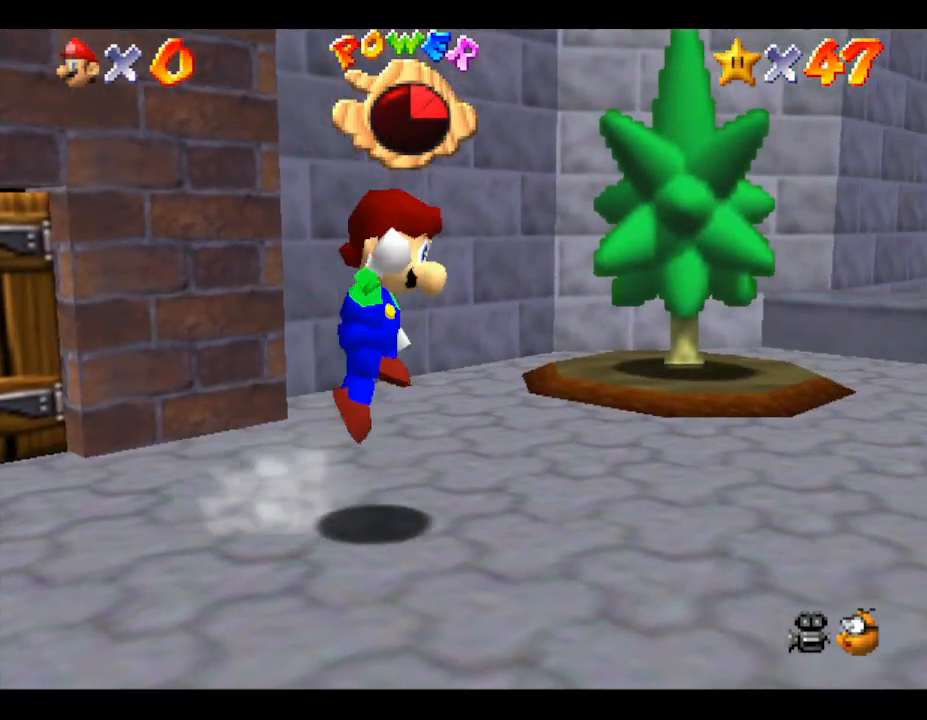
{"buttons": [], "left_stick": "right", "events": [[217, "B", "down"], [317, "B", "up"]]}
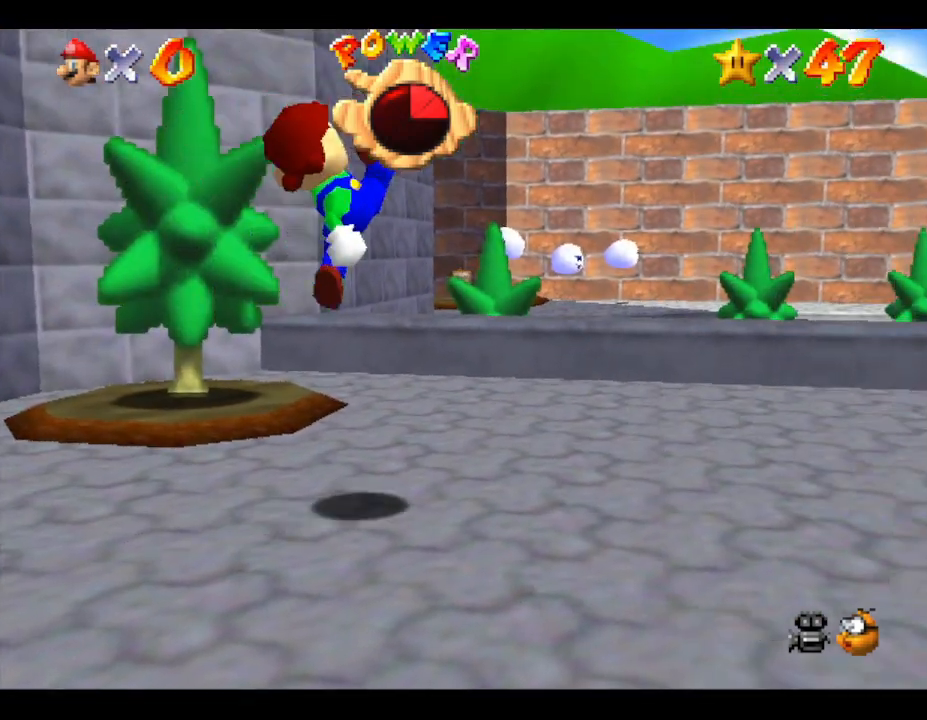
{"buttons": [], "left_stick": "up-right", "events": [[33, "left_stick", "up-right"], [167, "B", "down"], [267, "B", "up"]]}
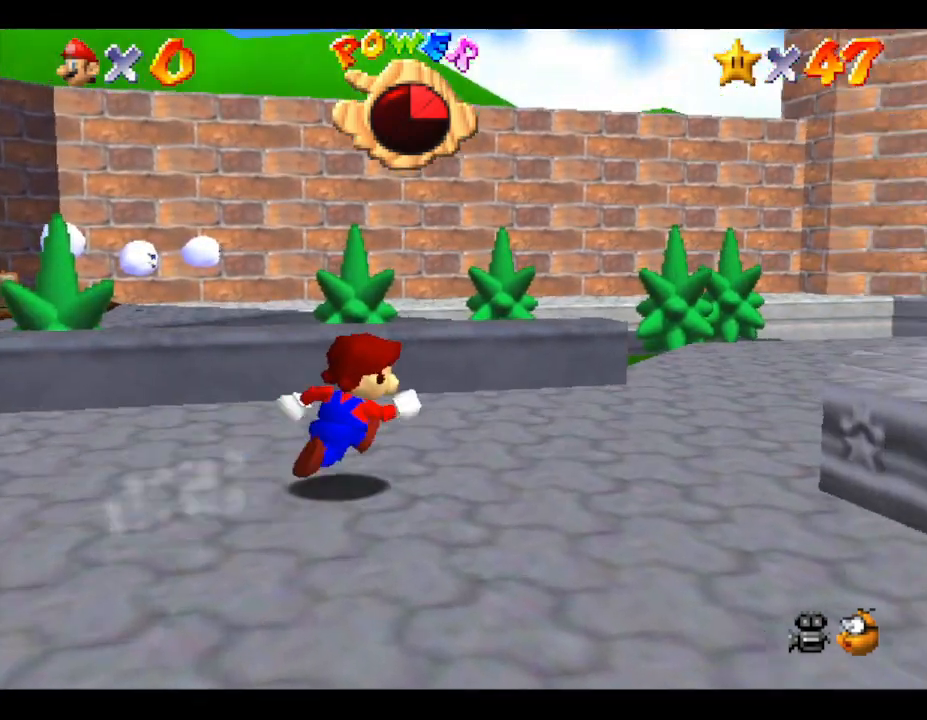
{"buttons": [], "left_stick": "up", "events": [[150, "B", "down"], [333, "B", "up"], [367, "left_stick", "up"]]}
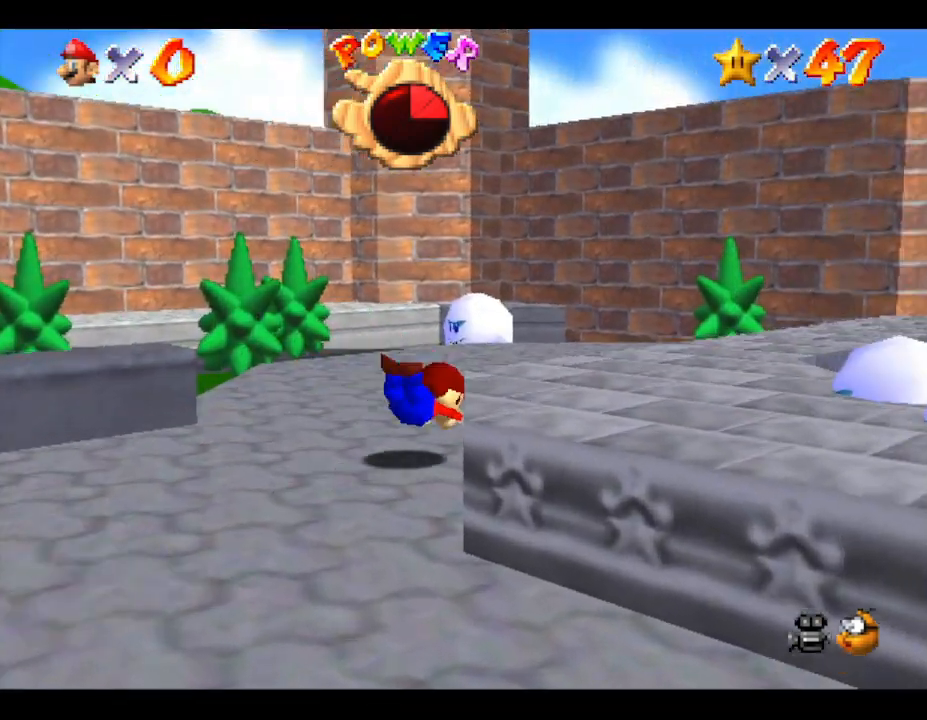
{"buttons": [], "left_stick": "up-left", "events": [[83, "B", "down"], [217, "B", "up"], [250, "left_stick", "up-left"]]}
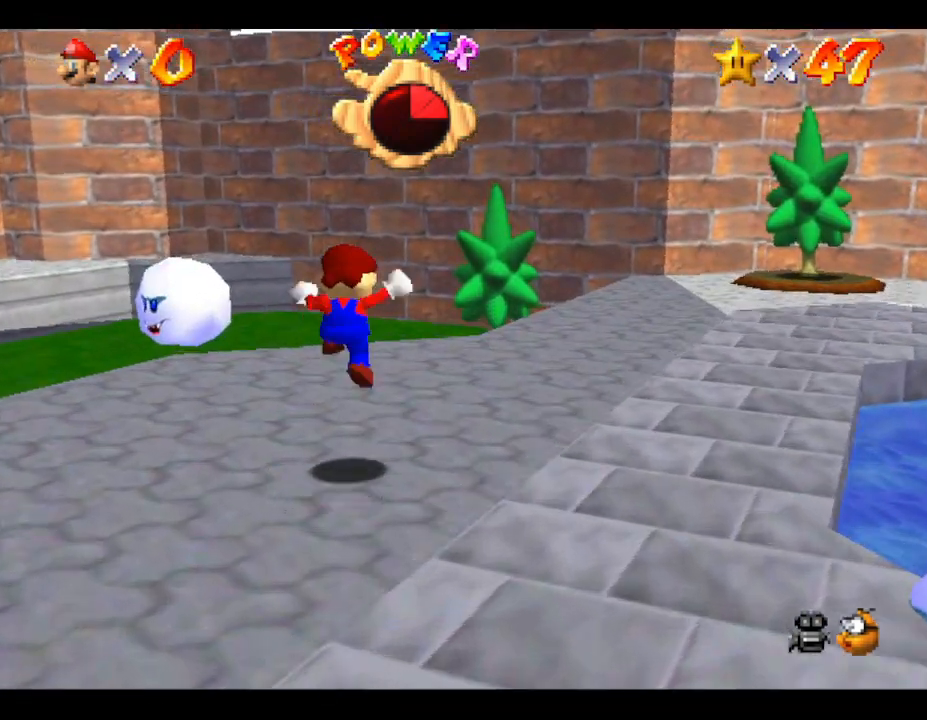
{"buttons": [], "left_stick": "up-left", "events": []}
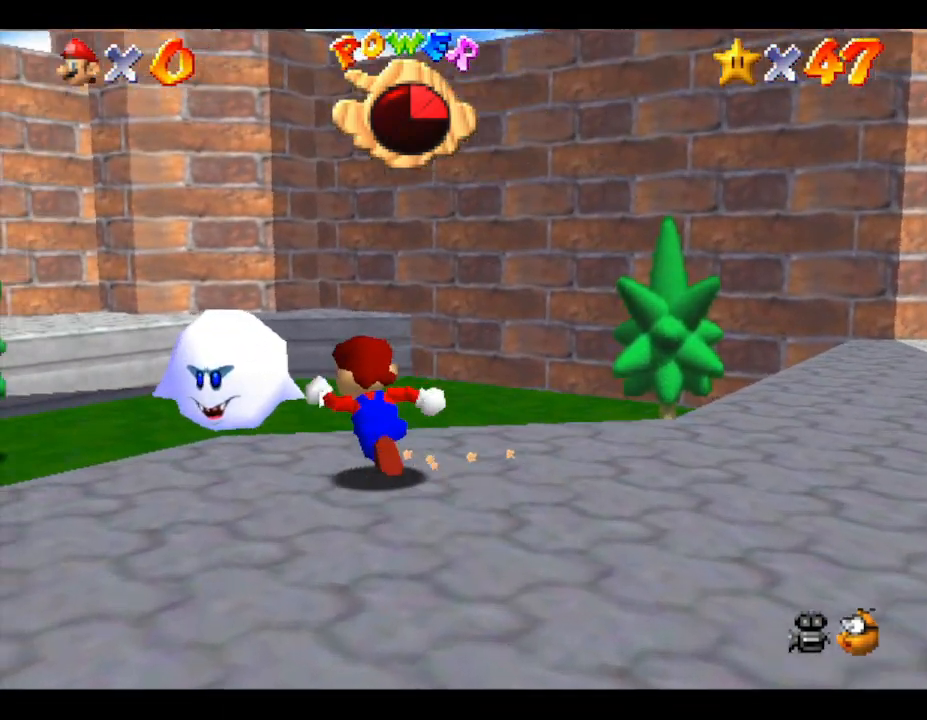
{"buttons": [], "left_stick": "up-right", "events": [[283, "left_stick", "up"], [417, "left_stick", "up-right"]]}
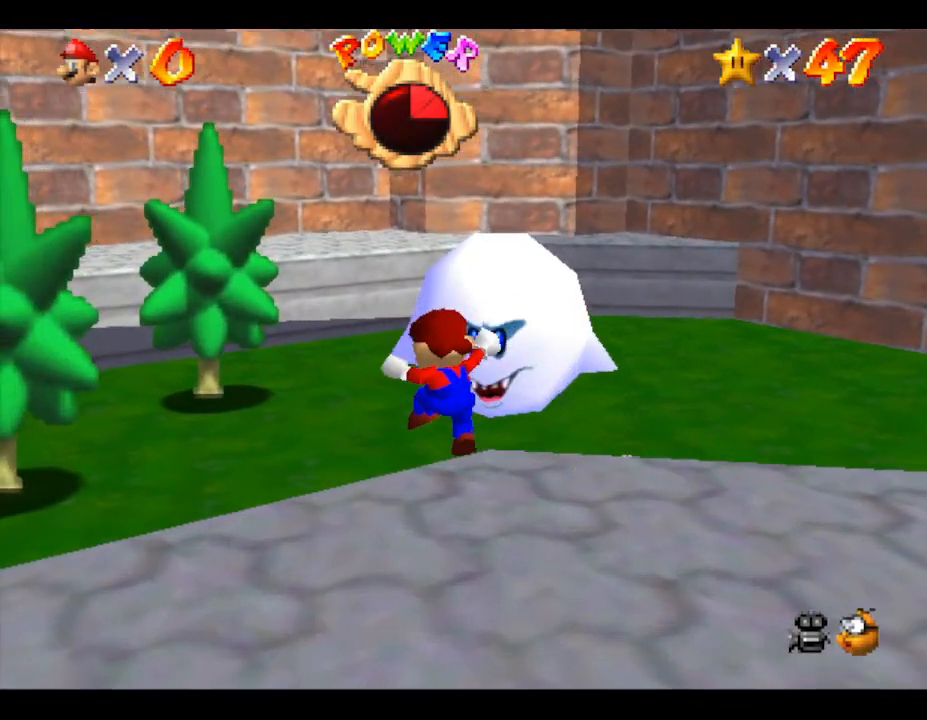
{"buttons": [], "left_stick": "center", "events": [[117, "left_stick", "center"], [150, "A", "down"], [150, "Z", "down"], [250, "A", "up"], [250, "Z", "up"], [300, "A", "down"], [300, "Z", "down"], [367, "A", "up"], [433, "A", "down"], [483, "A", "up"], [483, "Z", "up"]]}
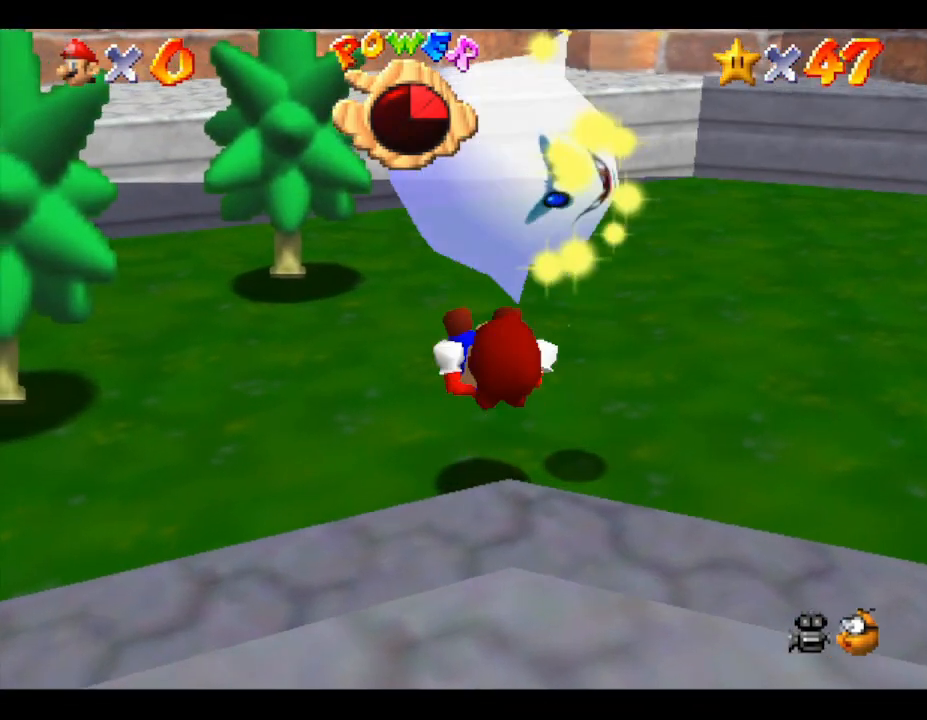
{"buttons": [], "left_stick": "center", "events": []}
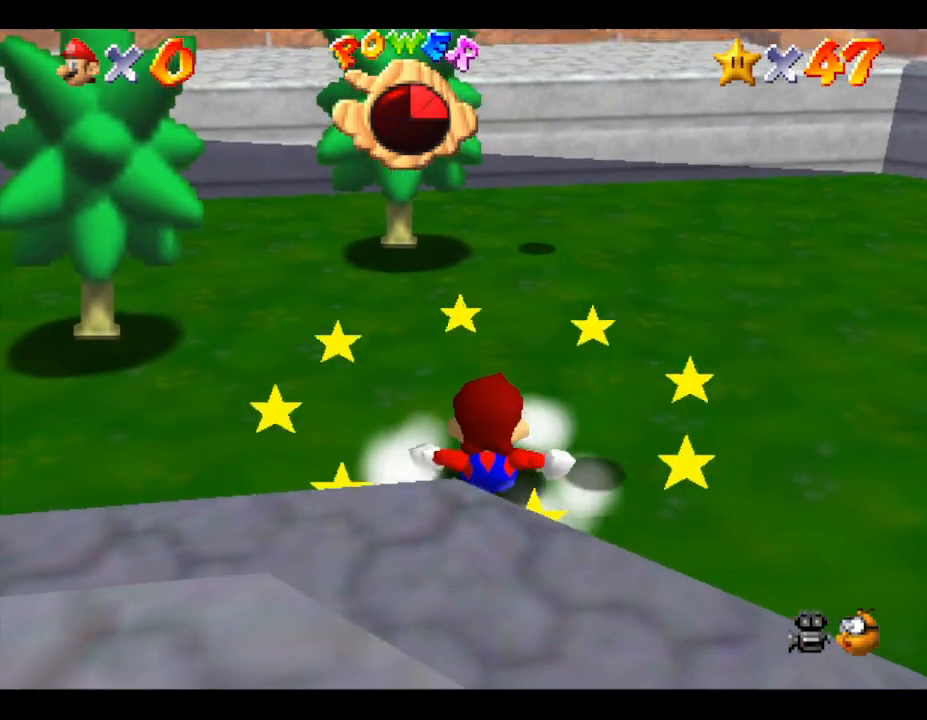
{"buttons": [], "left_stick": "center", "events": []}
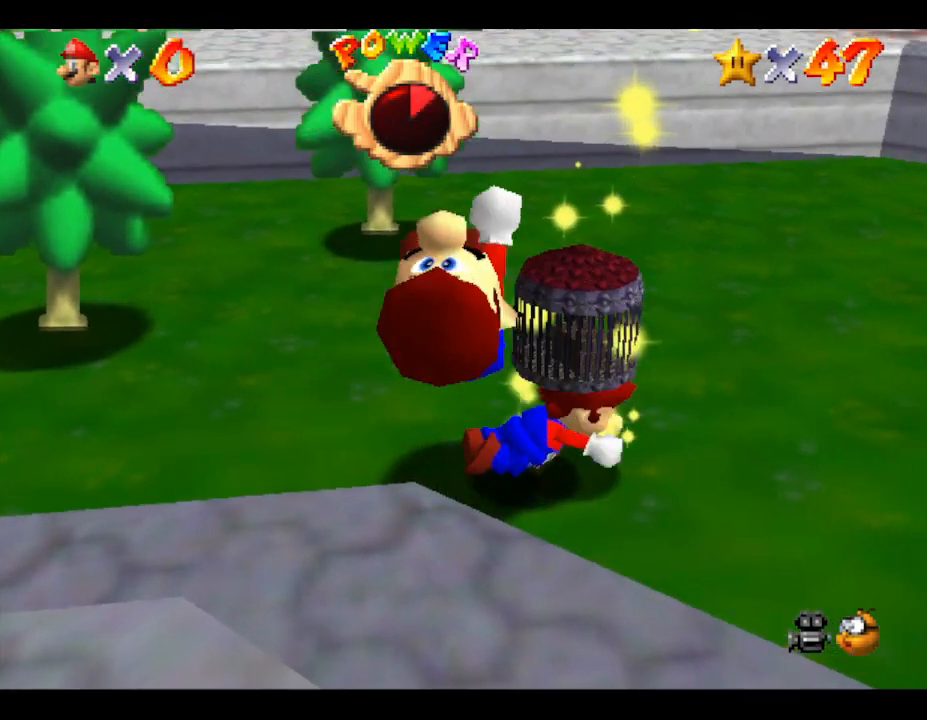
{"buttons": [], "left_stick": "center", "events": [[100, "left_stick", "right"], [233, "left_stick", "center"]]}
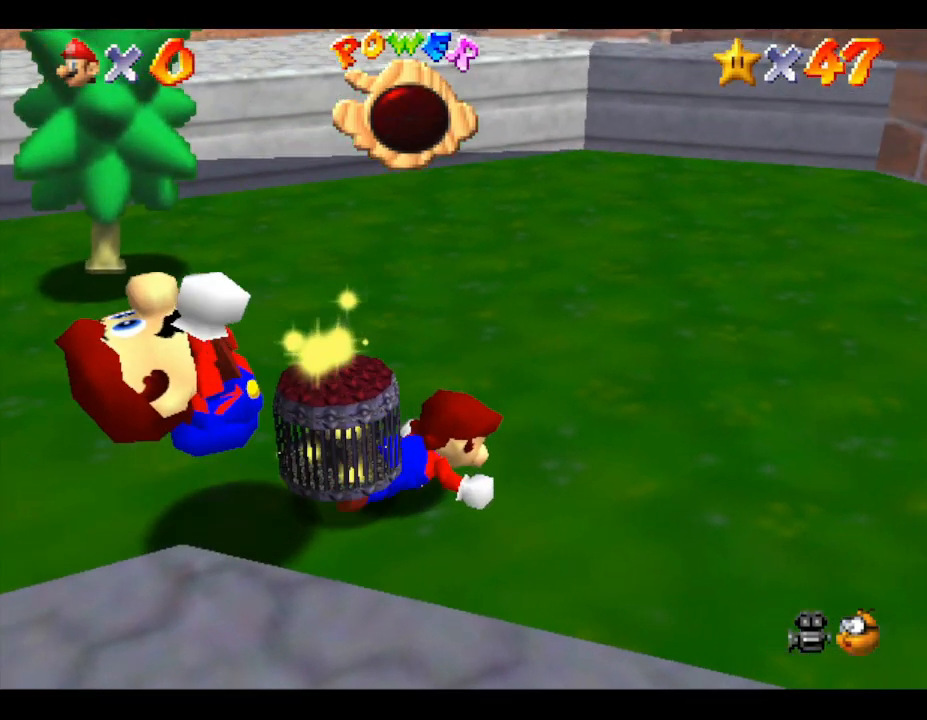
{"buttons": [], "left_stick": "center", "events": []}
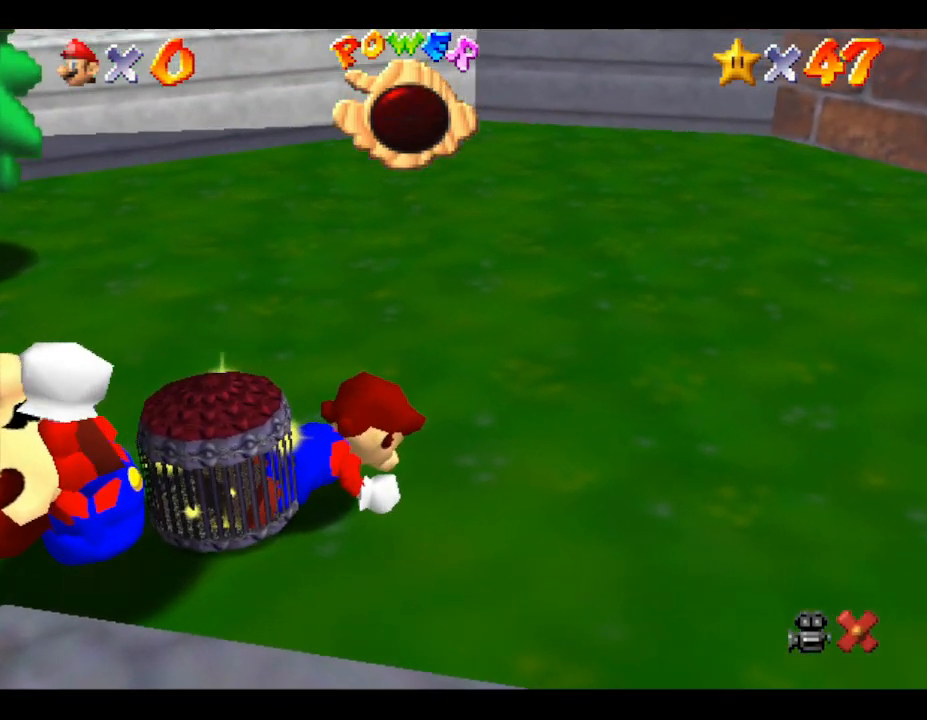
{"buttons": [], "left_stick": "center", "events": []}
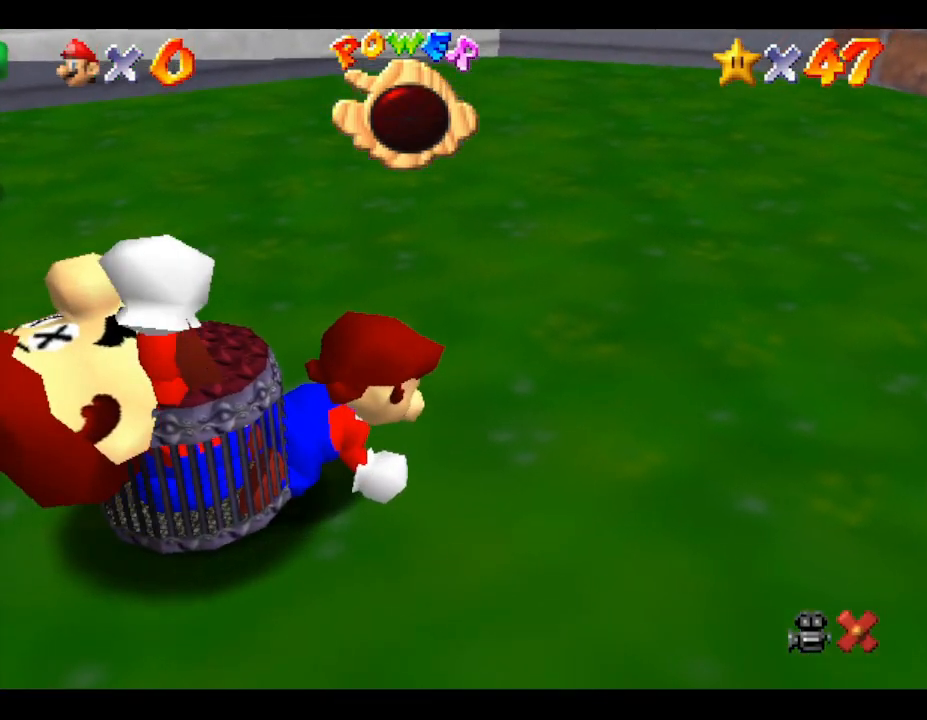
{"buttons": [], "left_stick": "center", "events": []}
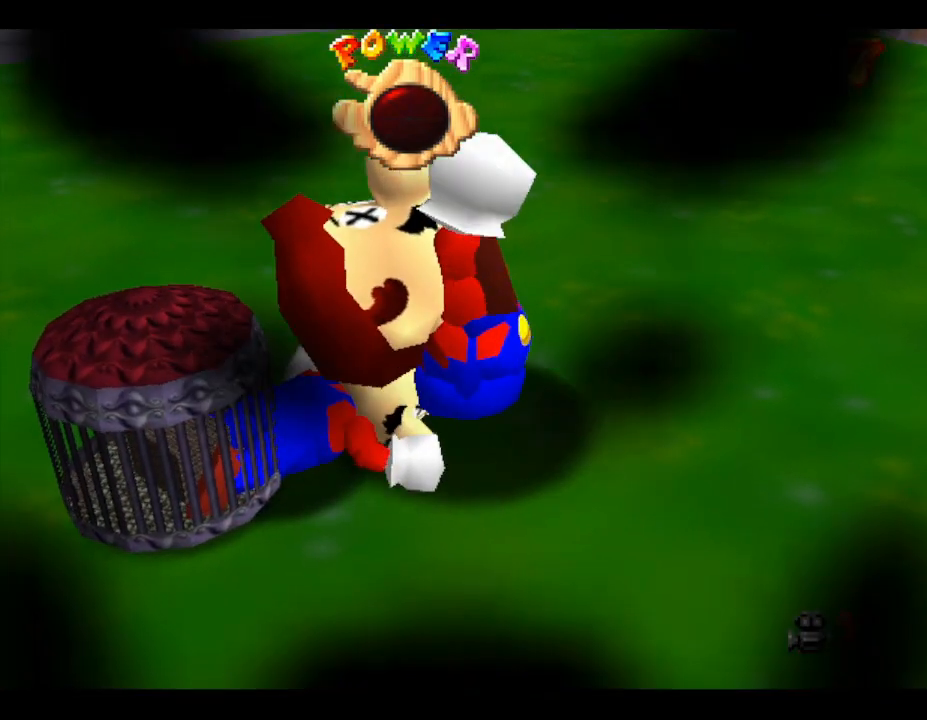
{"buttons": [], "left_stick": "center", "events": []}
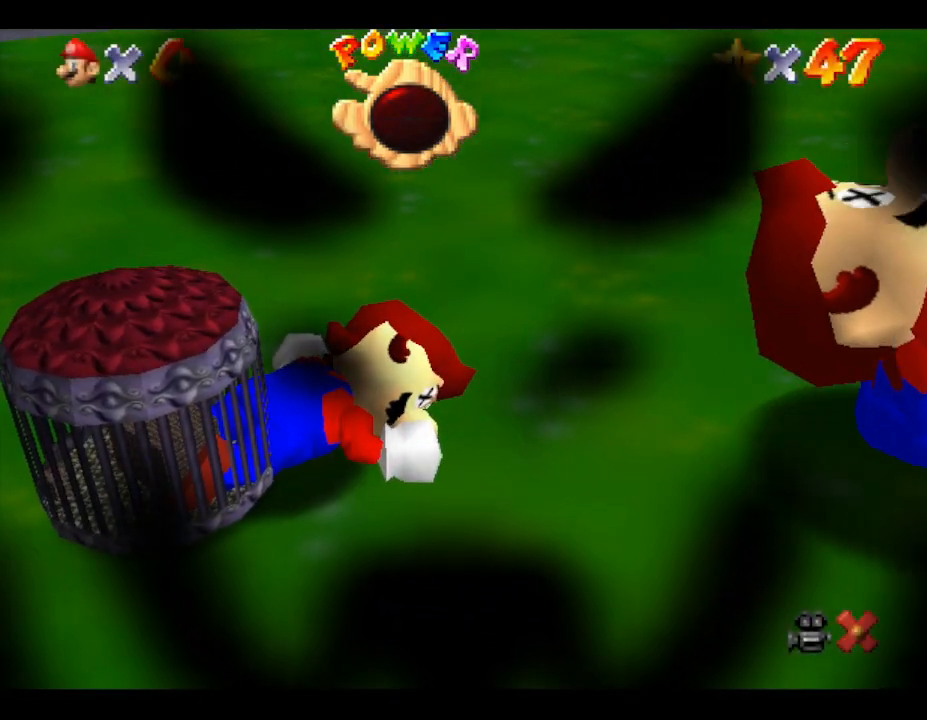
{"buttons": [], "left_stick": "center", "events": []}